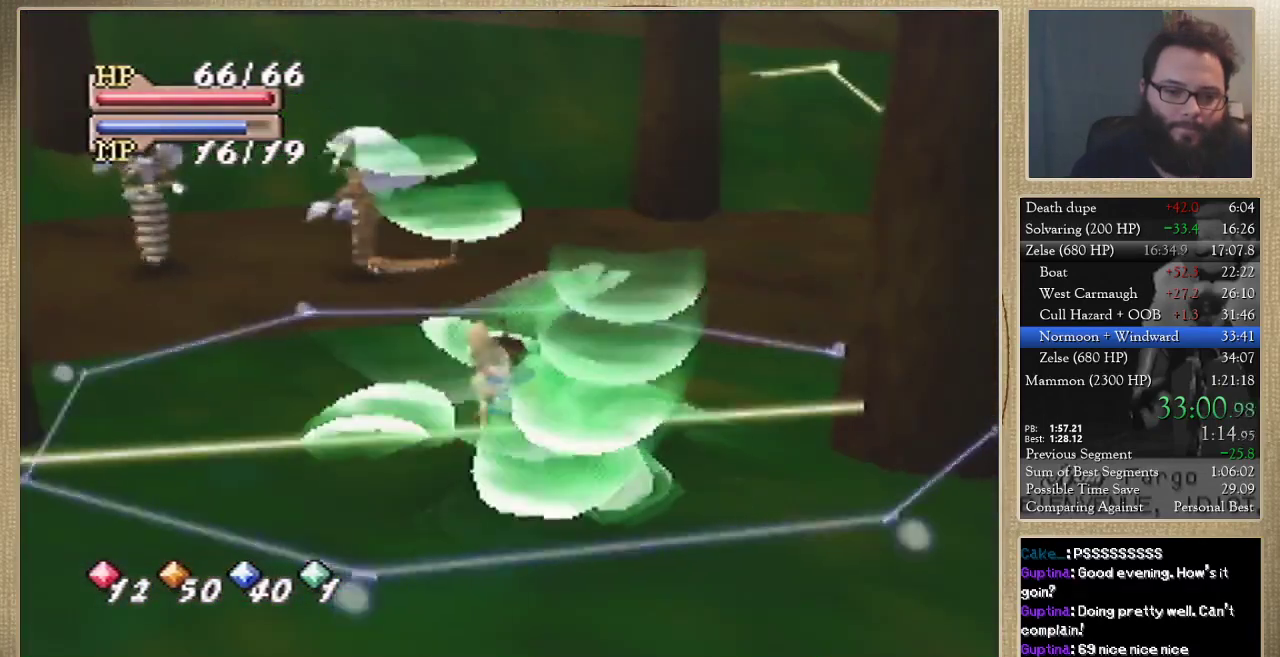
Gameplay with a controller (Nintendo layout); each line is a JSON object with the inputs held at the frame after it. "events" lists button and stick changes between this image and that frame as [ms after this image, input, new state], when the widget could be followed in between. Not read: L3 R3.
{"buttons": [], "left_stick": "down", "events": [[400, "left_stick", "down"]]}
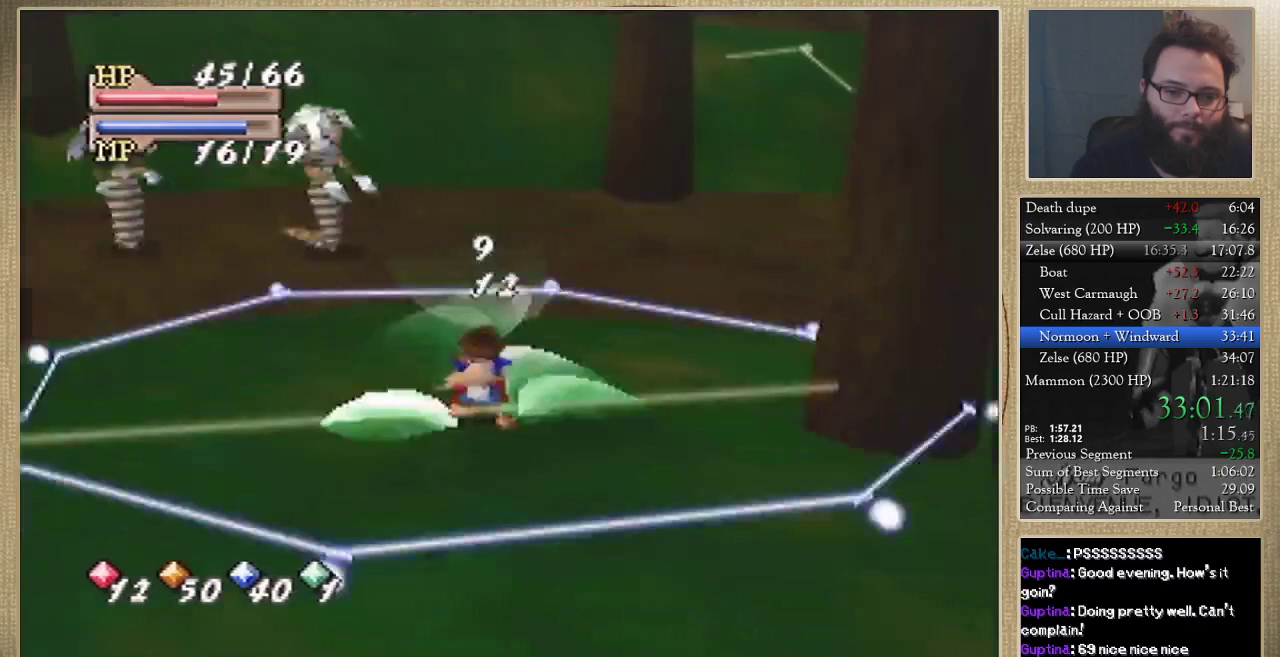
{"buttons": [], "left_stick": "down"}
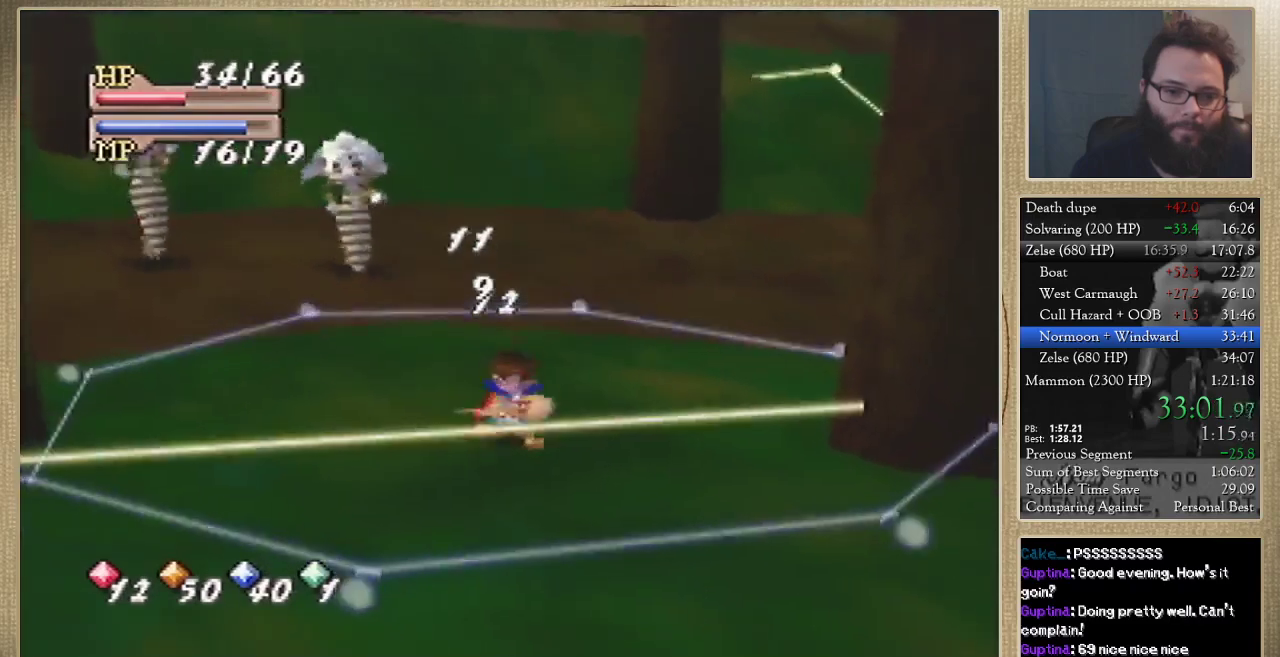
{"buttons": [], "left_stick": "center", "events": [[267, "left_stick", "center"]]}
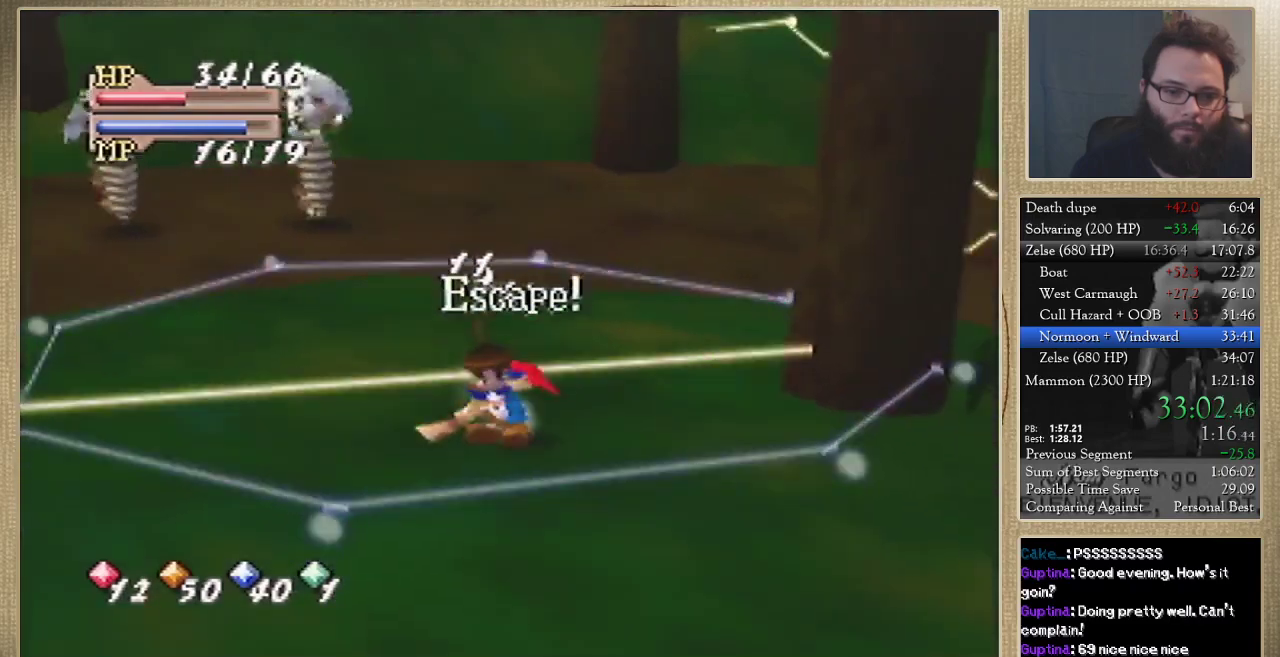
{"buttons": ["C_UP"], "left_stick": "center", "events": [[167, "C_DOWN", "down"], [233, "C_DOWN", "up"], [333, "C_UP", "down"], [400, "C_UP", "up"], [433, "C_UP", "down"]]}
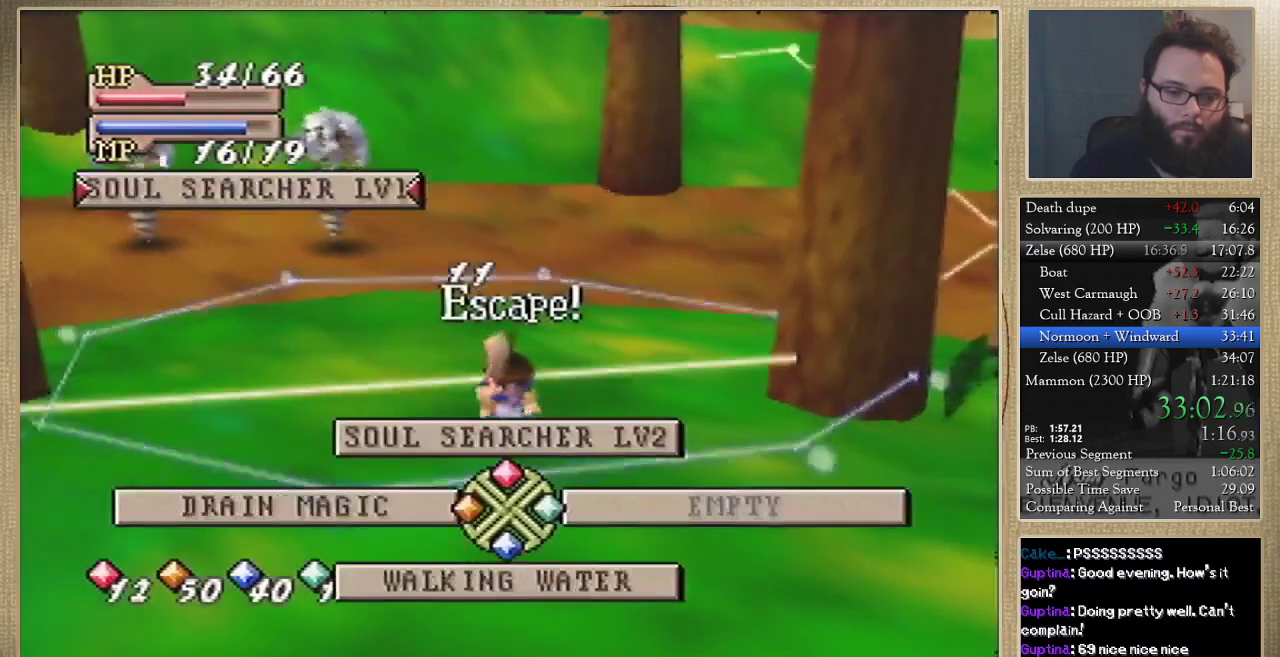
{"buttons": [], "left_stick": "center", "events": [[33, "C_UP", "up"]]}
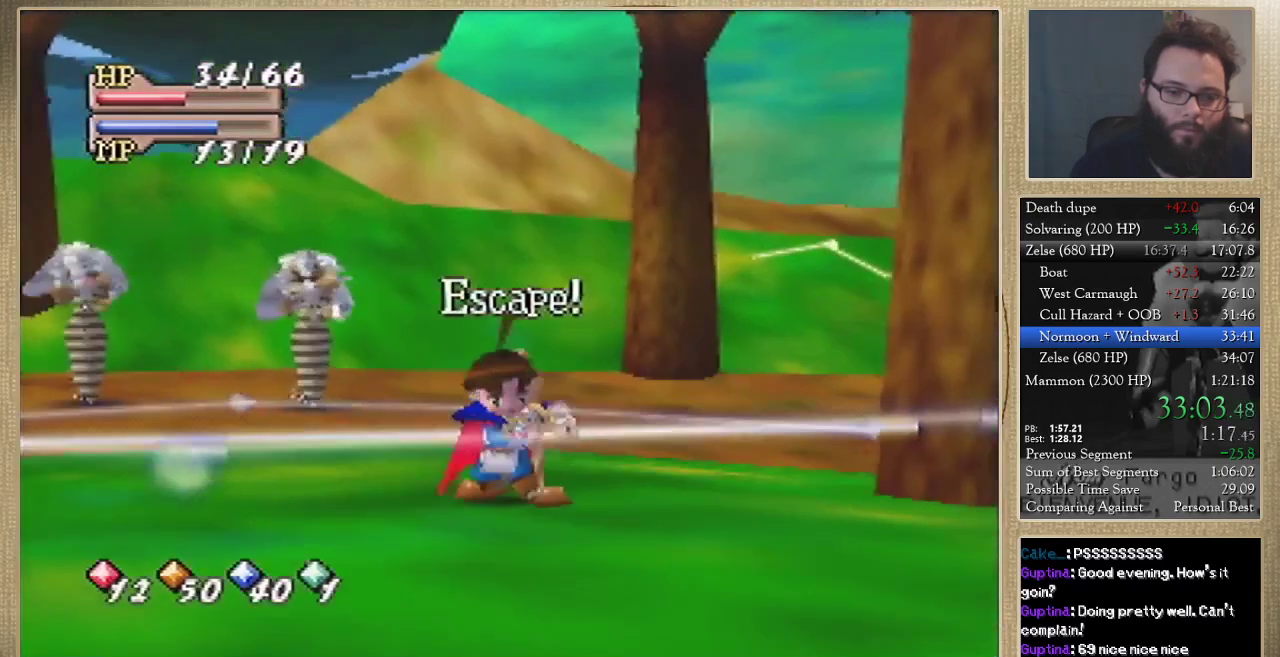
{"buttons": [], "left_stick": "up-left", "events": [[133, "left_stick", "up-left"]]}
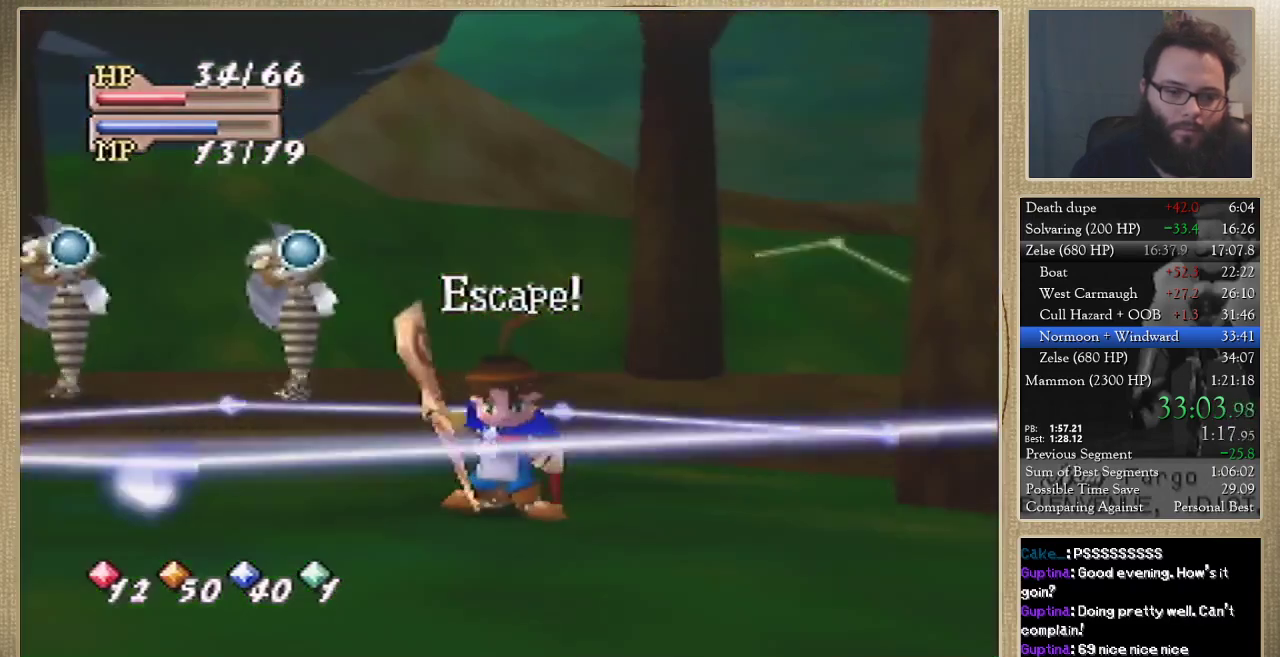
{"buttons": [], "left_stick": "up-left"}
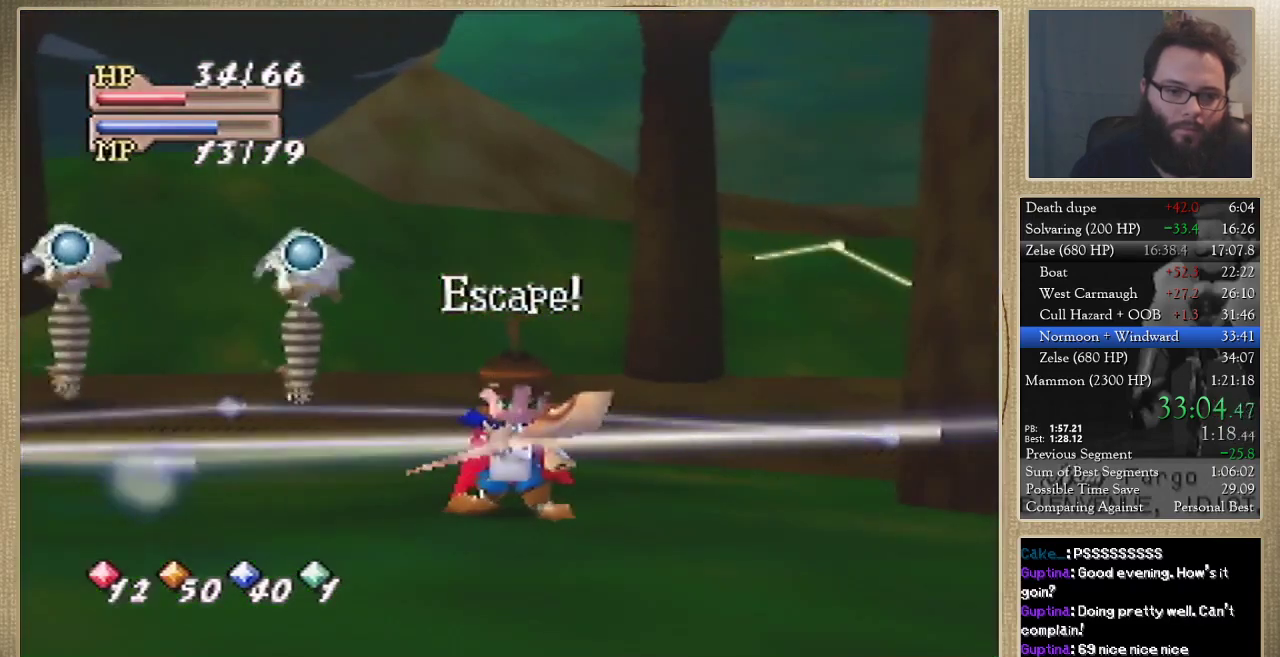
{"buttons": [], "left_stick": "up-left"}
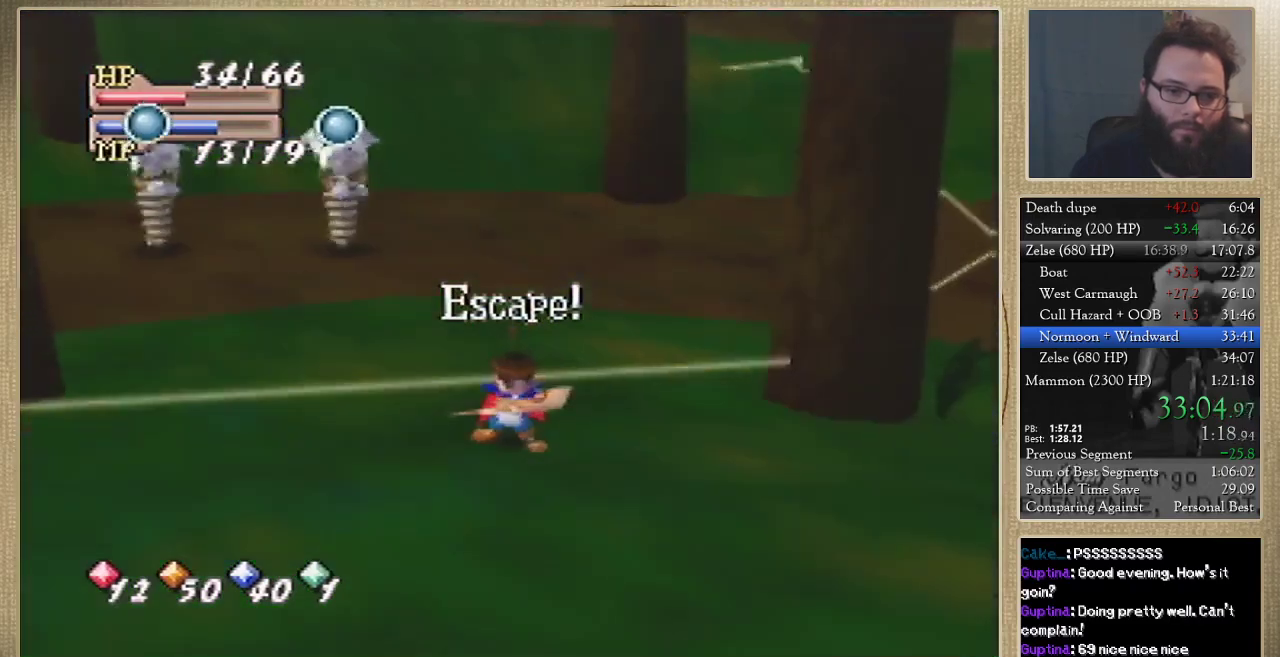
{"buttons": [], "left_stick": "up", "events": [[433, "left_stick", "up"]]}
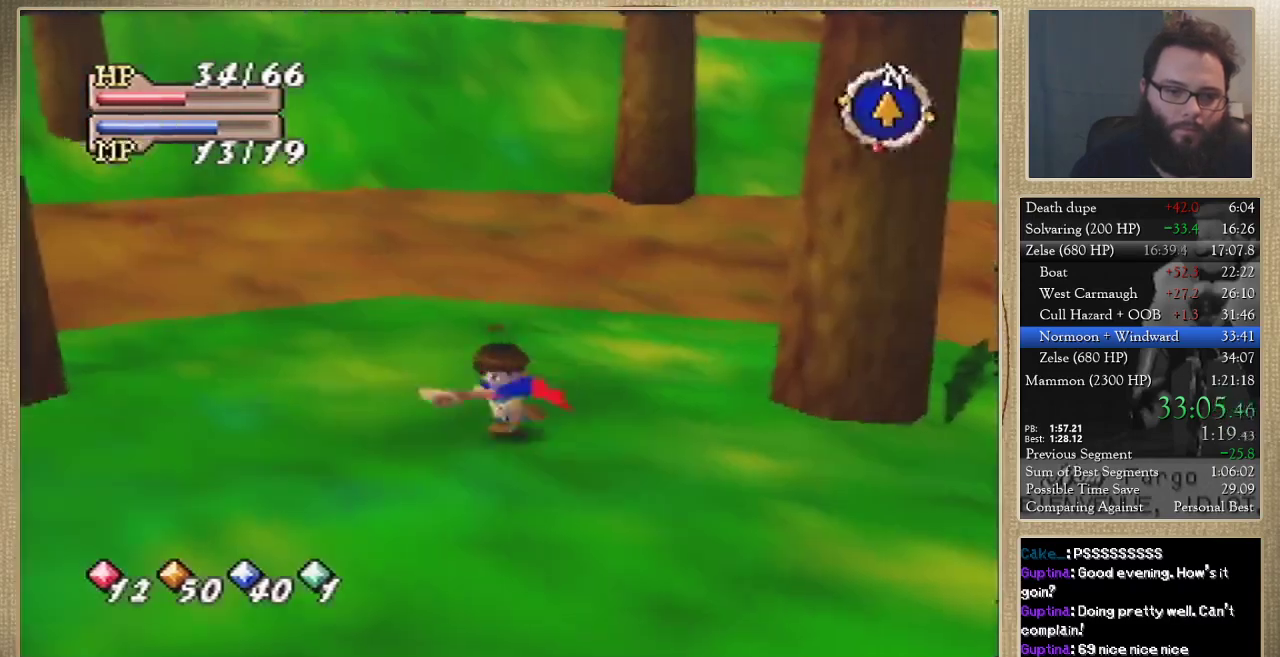
{"buttons": [], "left_stick": "up", "events": [[100, "C_DOWN", "down"], [200, "C_DOWN", "up"], [200, "C_LEFT", "down"], [233, "C_LEFT", "up"], [267, "C_LEFT", "down"], [367, "C_LEFT", "up"]]}
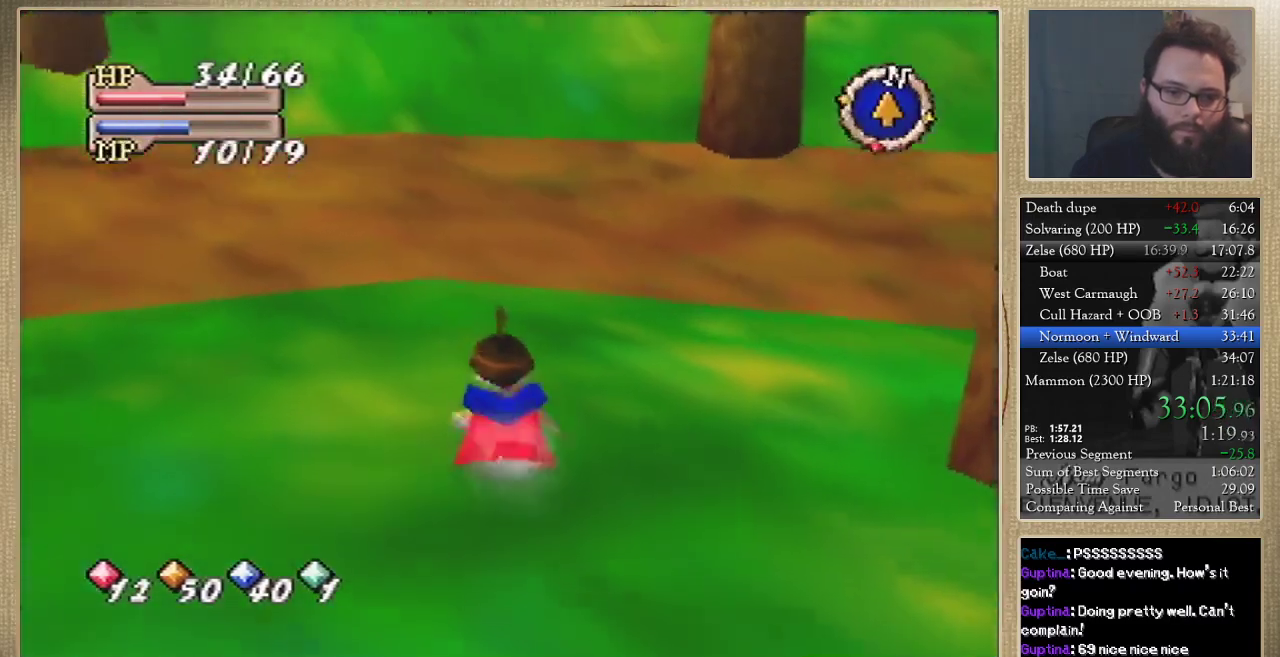
{"buttons": [], "left_stick": "up", "events": [[67, "left_stick", "center"], [400, "left_stick", "up"]]}
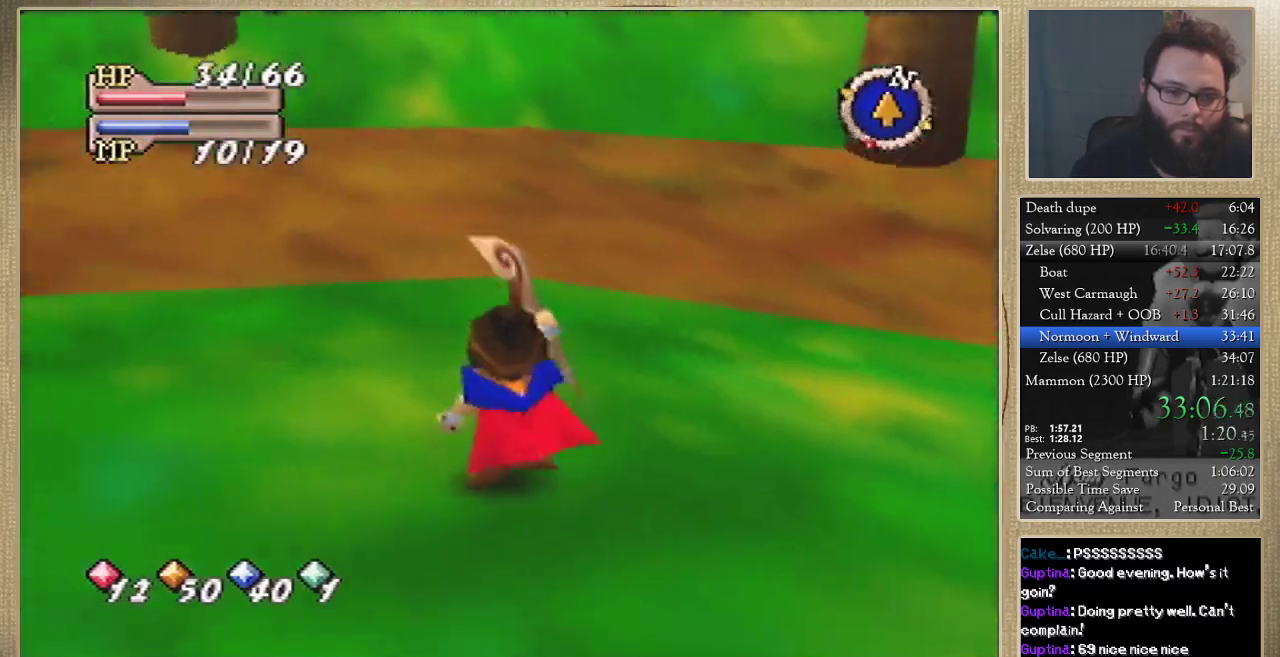
{"buttons": [], "left_stick": "up"}
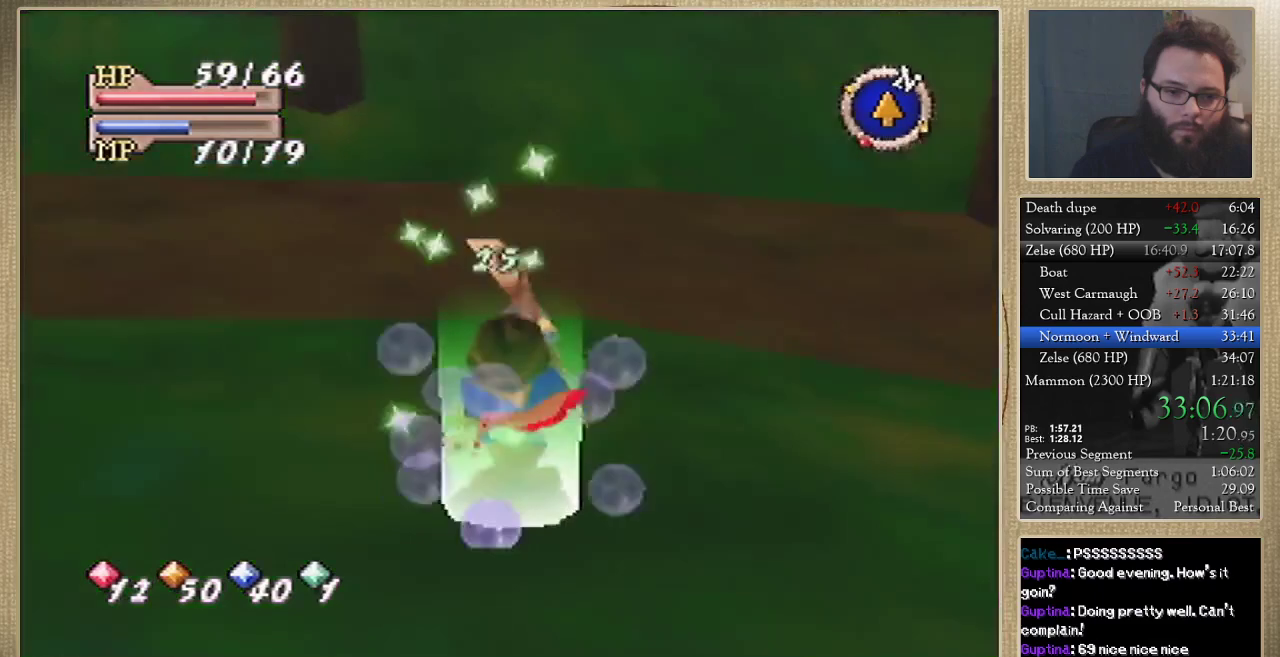
{"buttons": [], "left_stick": "up", "events": [[133, "C_DOWN", "down"], [167, "C_LEFT", "down"], [200, "C_DOWN", "up"], [233, "C_LEFT", "up"]]}
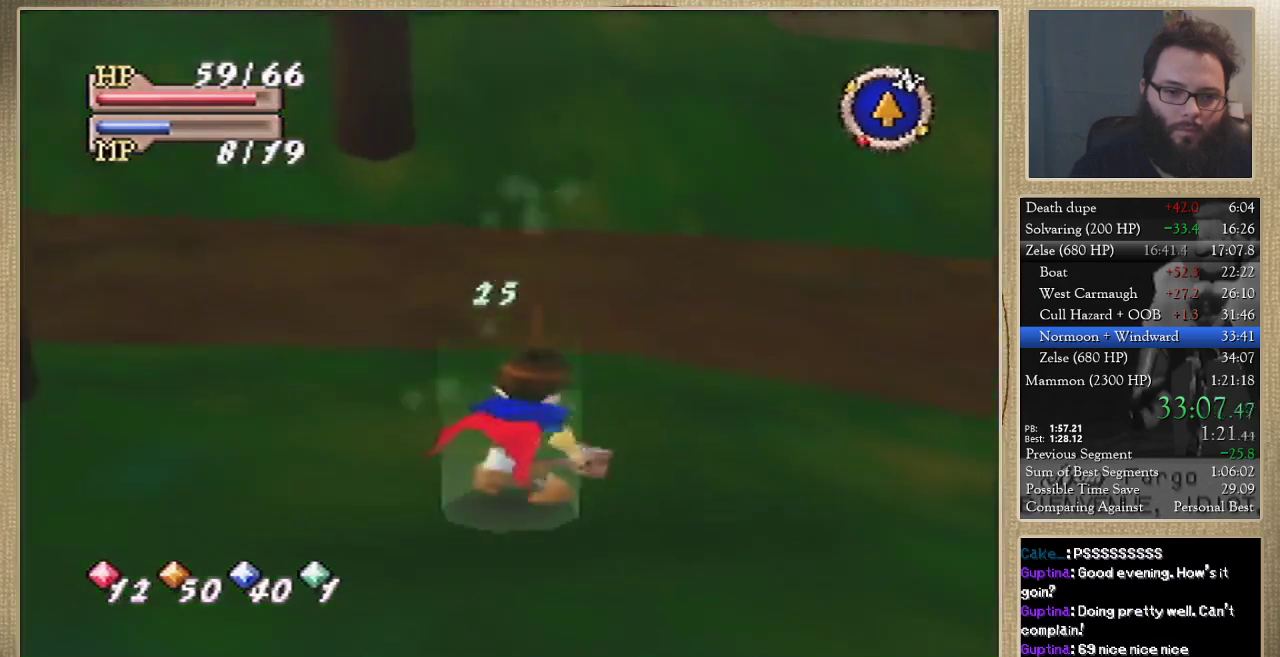
{"buttons": [], "left_stick": "up"}
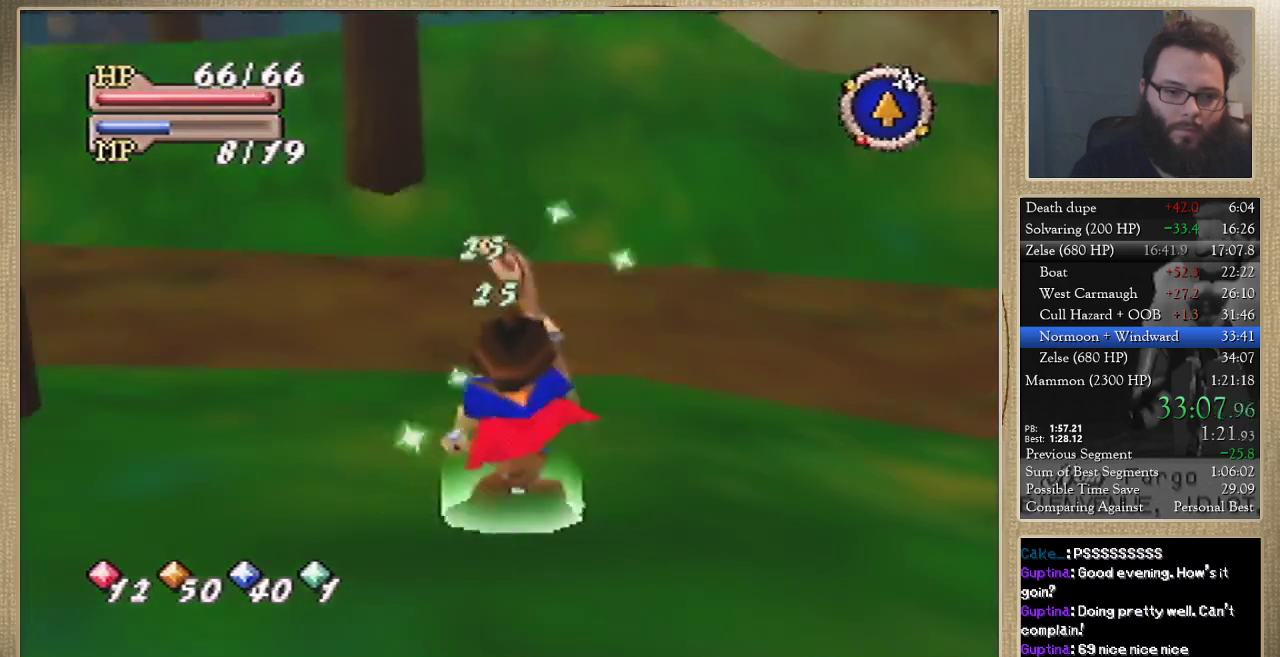
{"buttons": [], "left_stick": "up"}
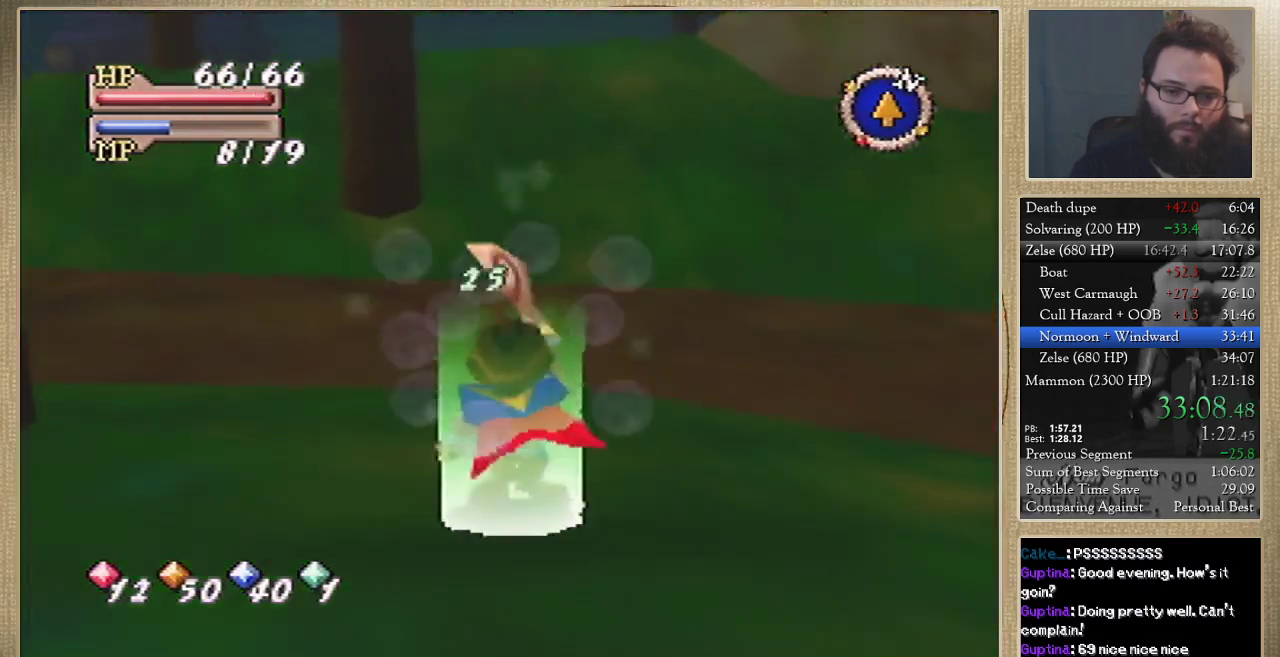
{"buttons": [], "left_stick": "up-right"}
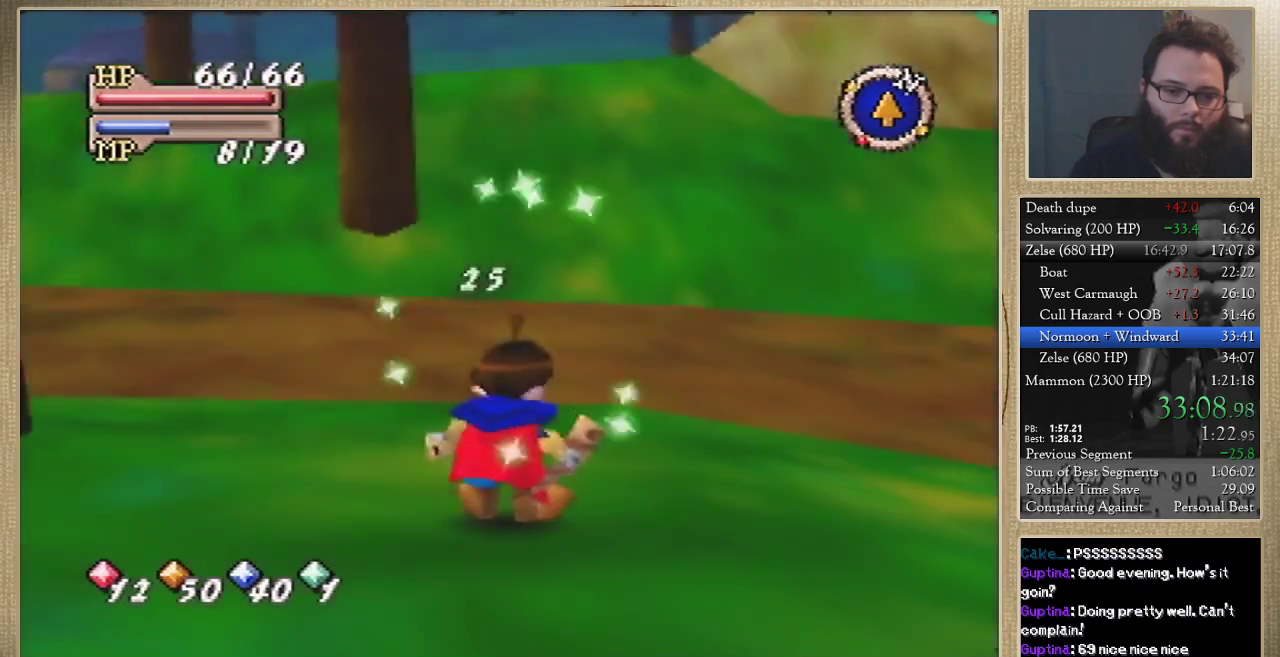
{"buttons": [], "left_stick": "up"}
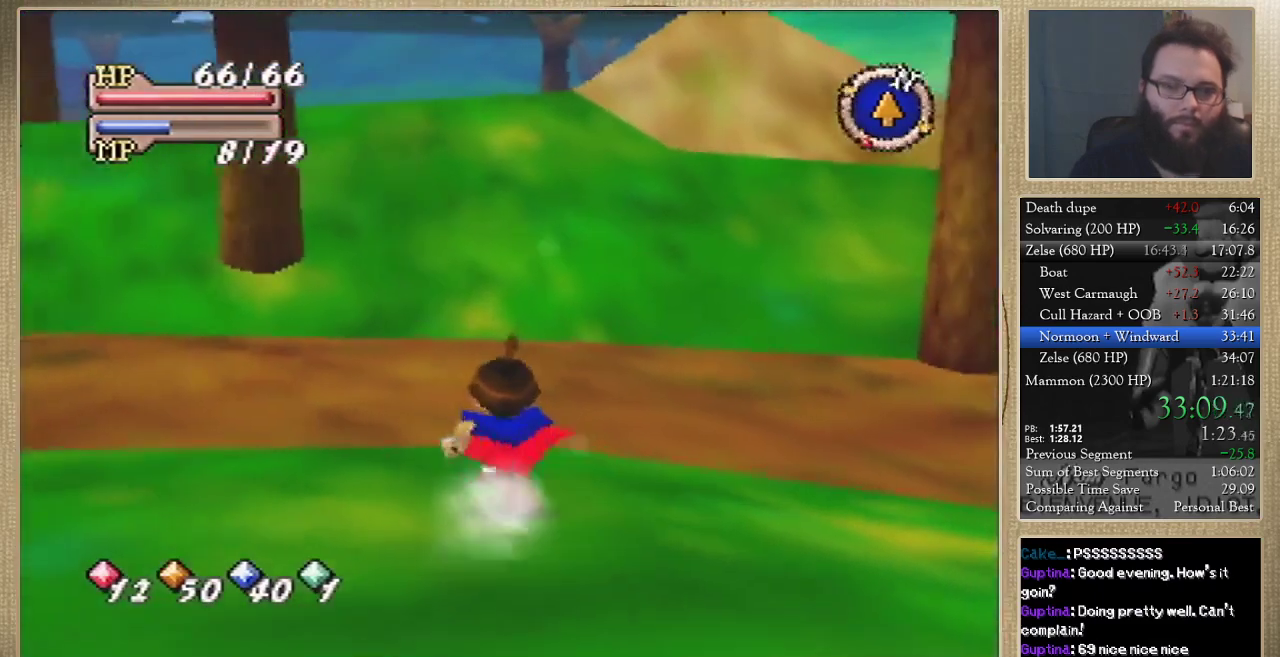
{"buttons": [], "left_stick": "up"}
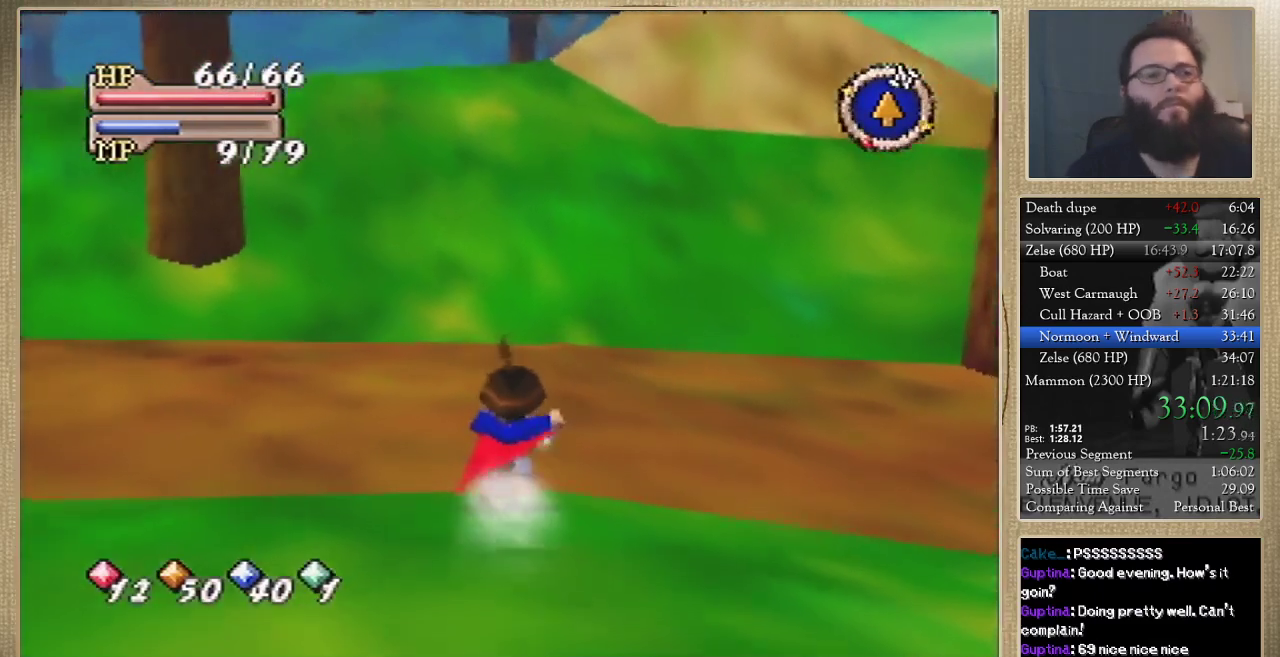
{"buttons": [], "left_stick": "up"}
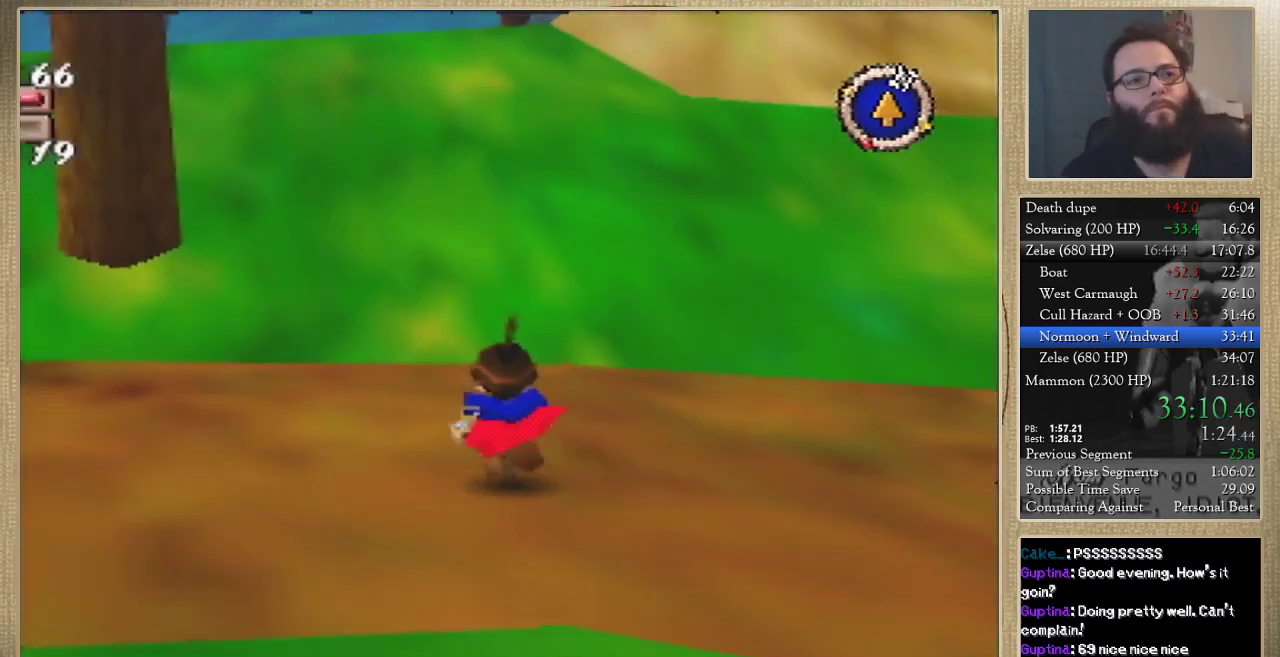
{"buttons": [], "left_stick": "up"}
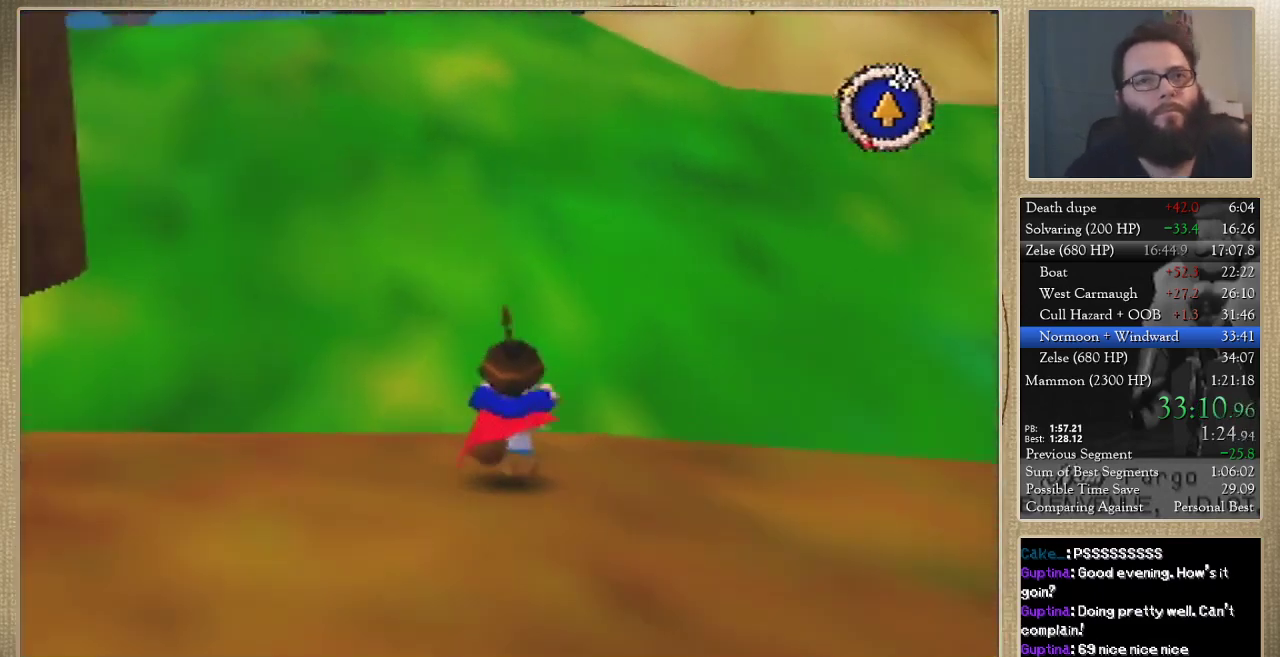
{"buttons": [], "left_stick": "up"}
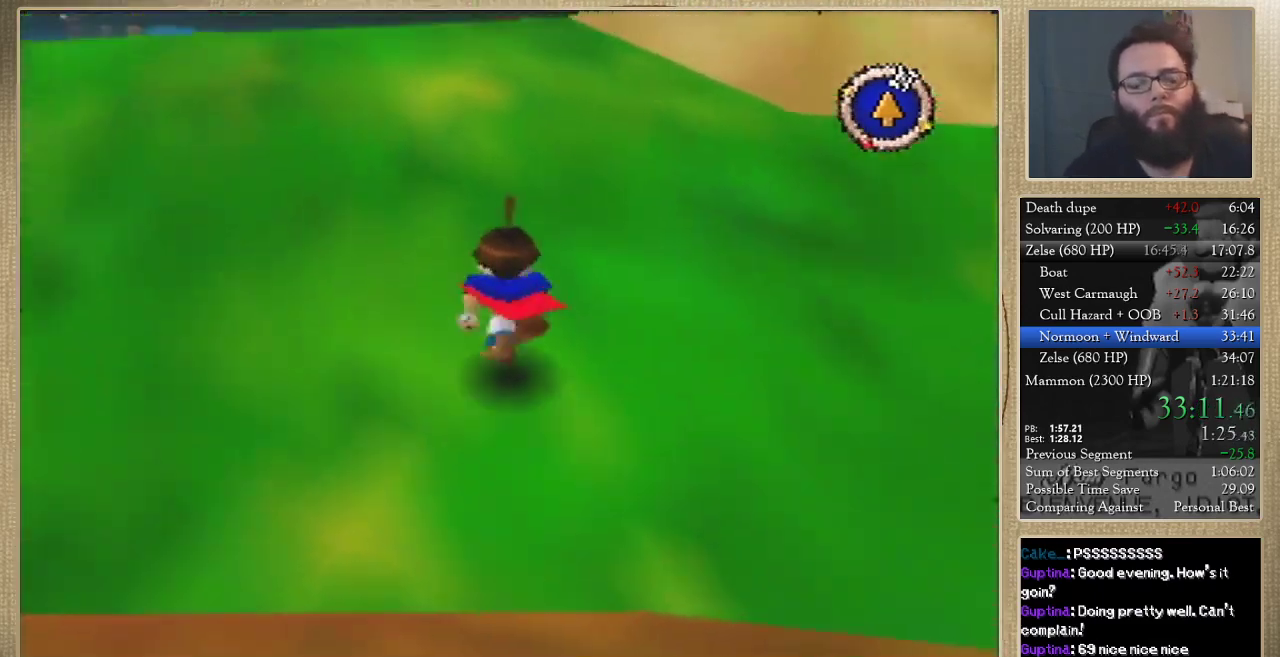
{"buttons": [], "left_stick": "up"}
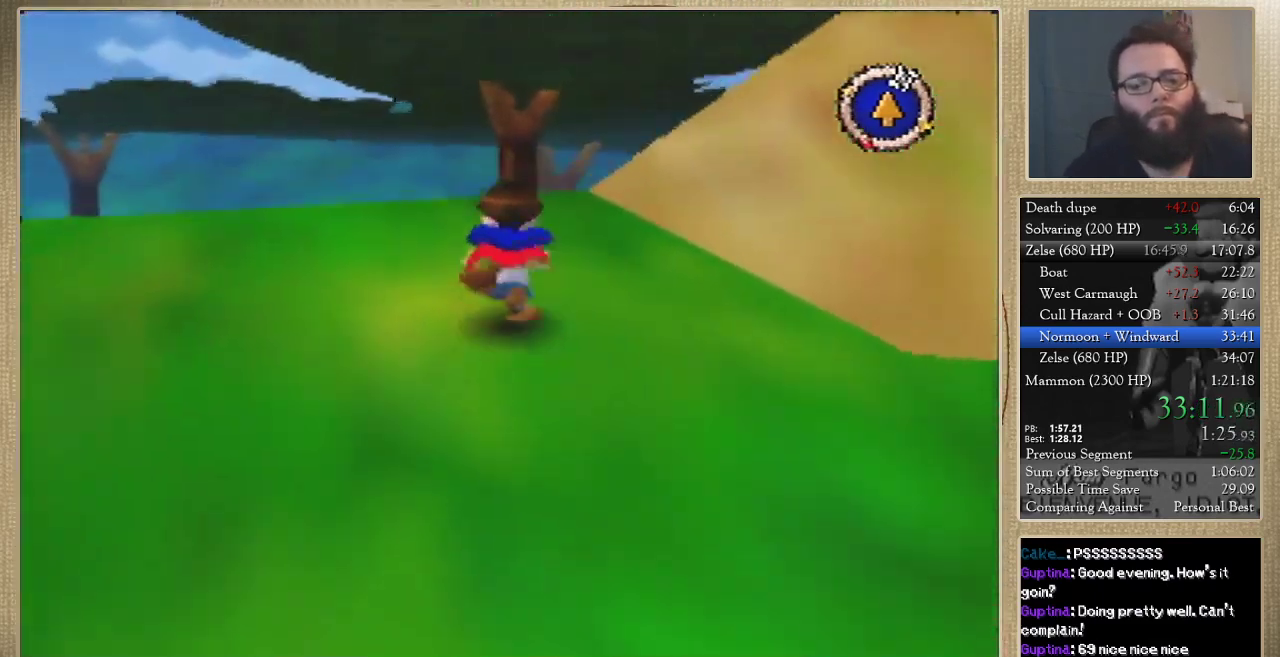
{"buttons": [], "left_stick": "up"}
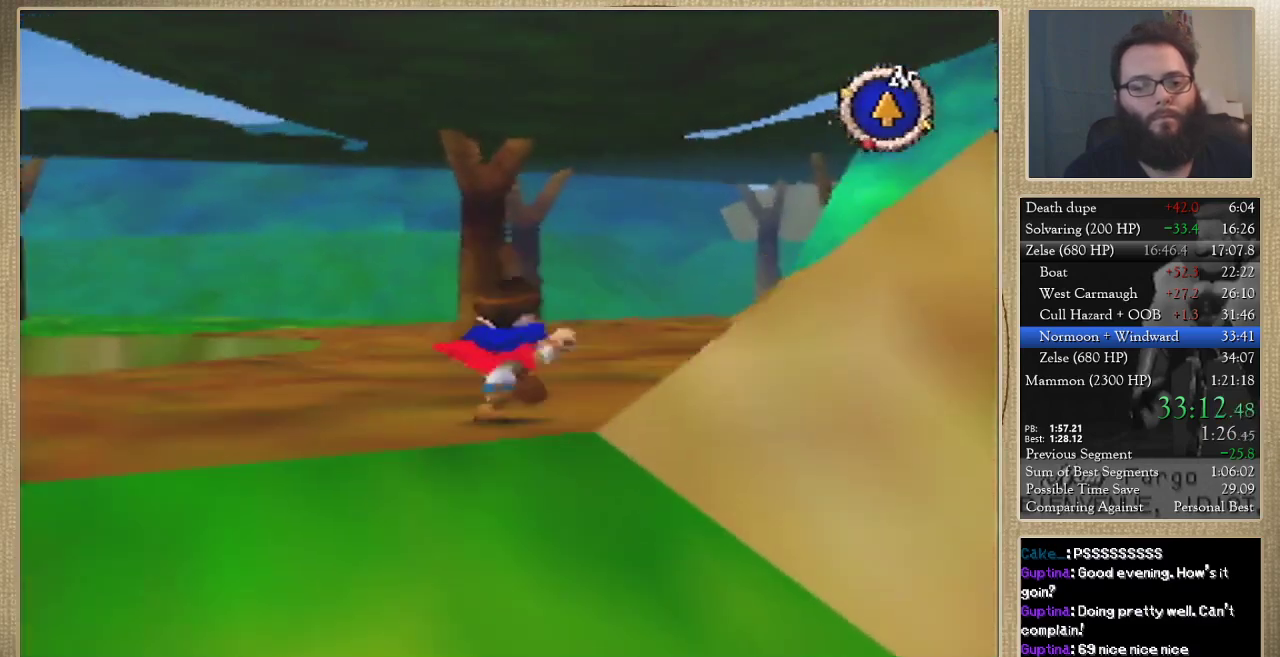
{"buttons": [], "left_stick": "up"}
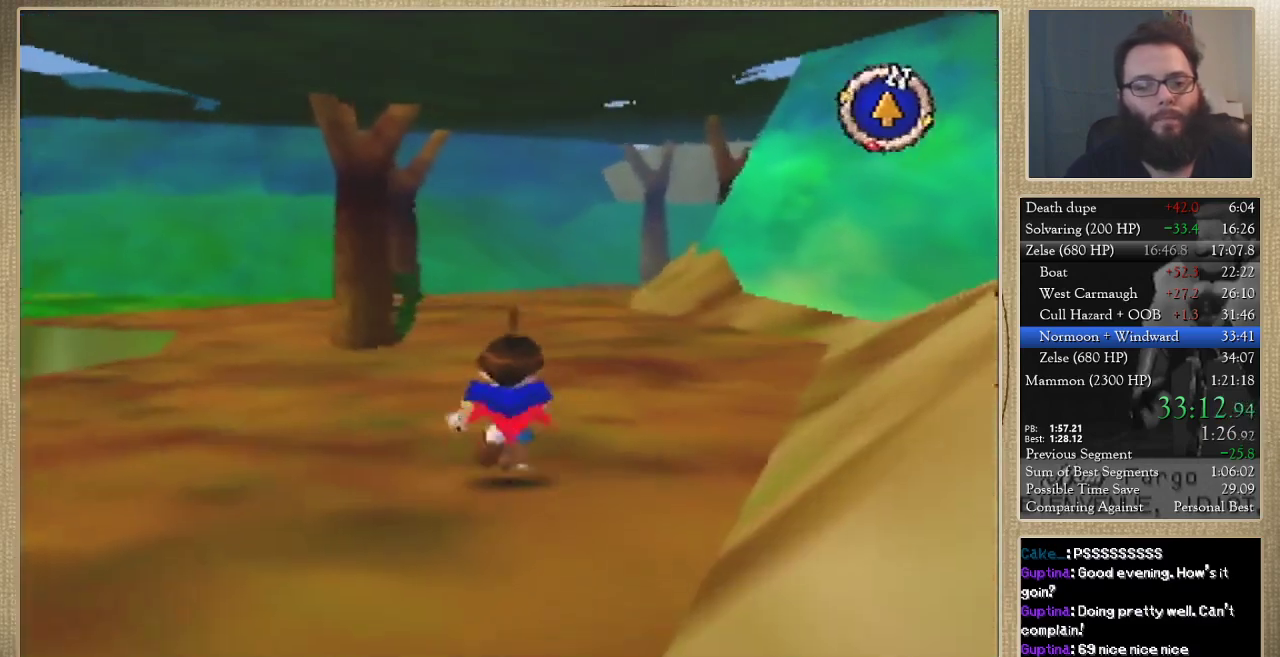
{"buttons": [], "left_stick": "up"}
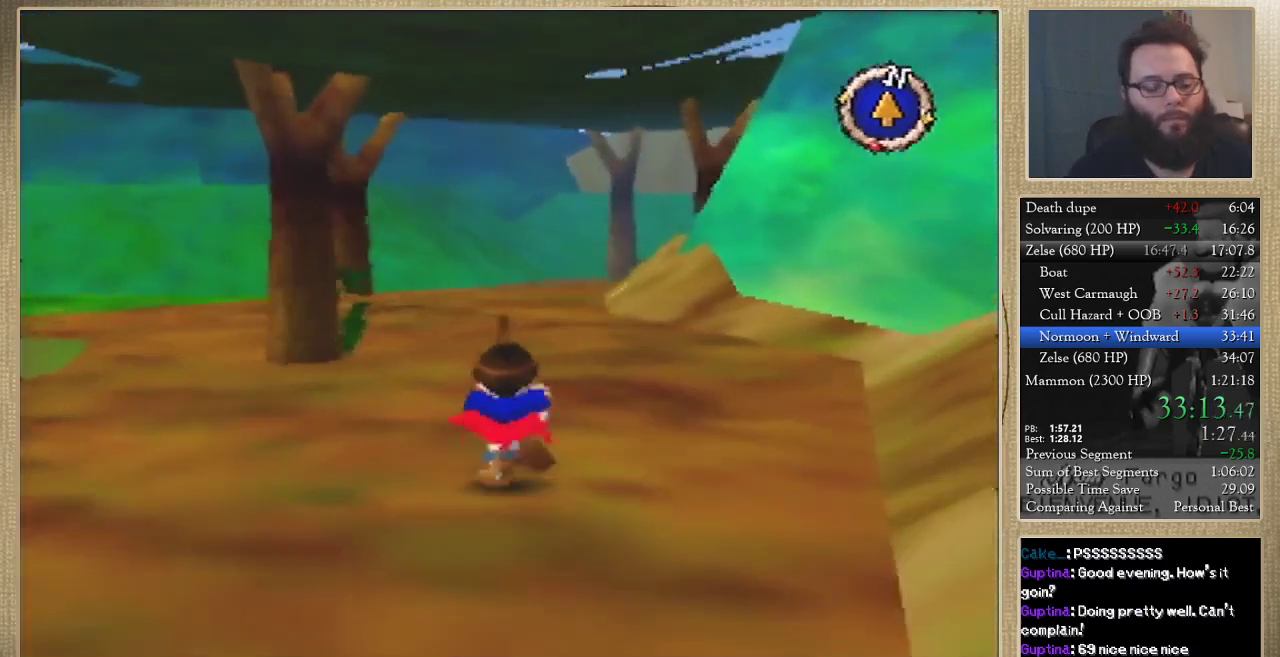
{"buttons": [], "left_stick": "up"}
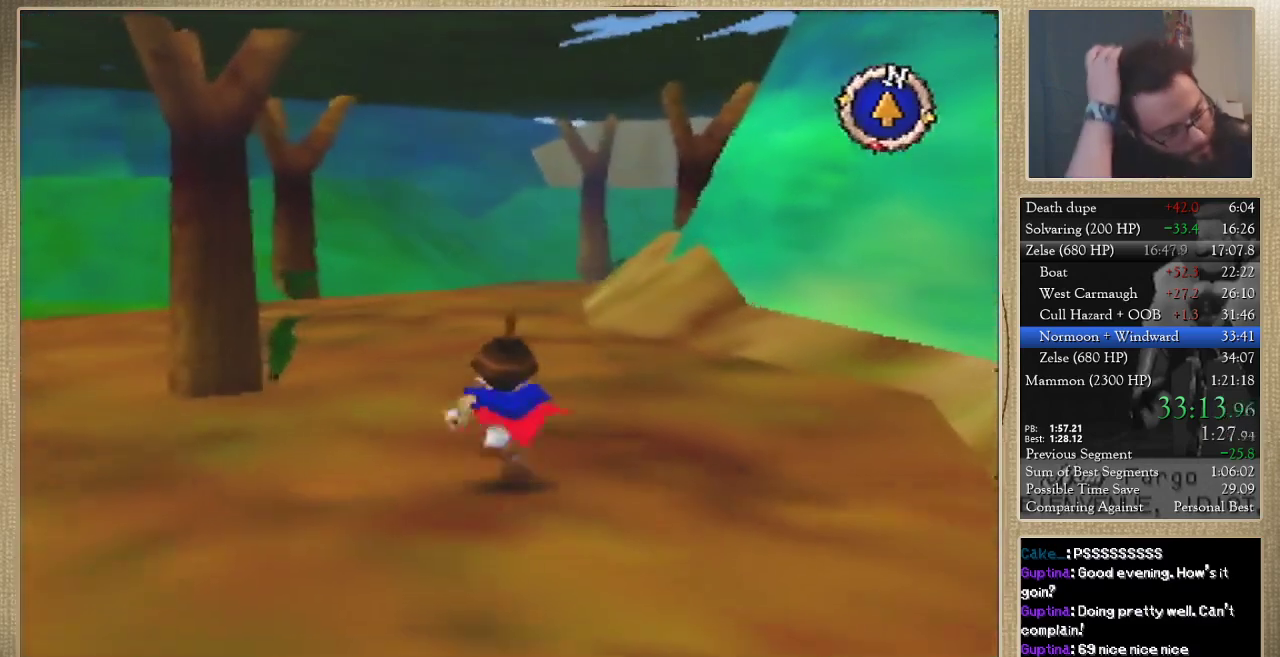
{"buttons": [], "left_stick": "up"}
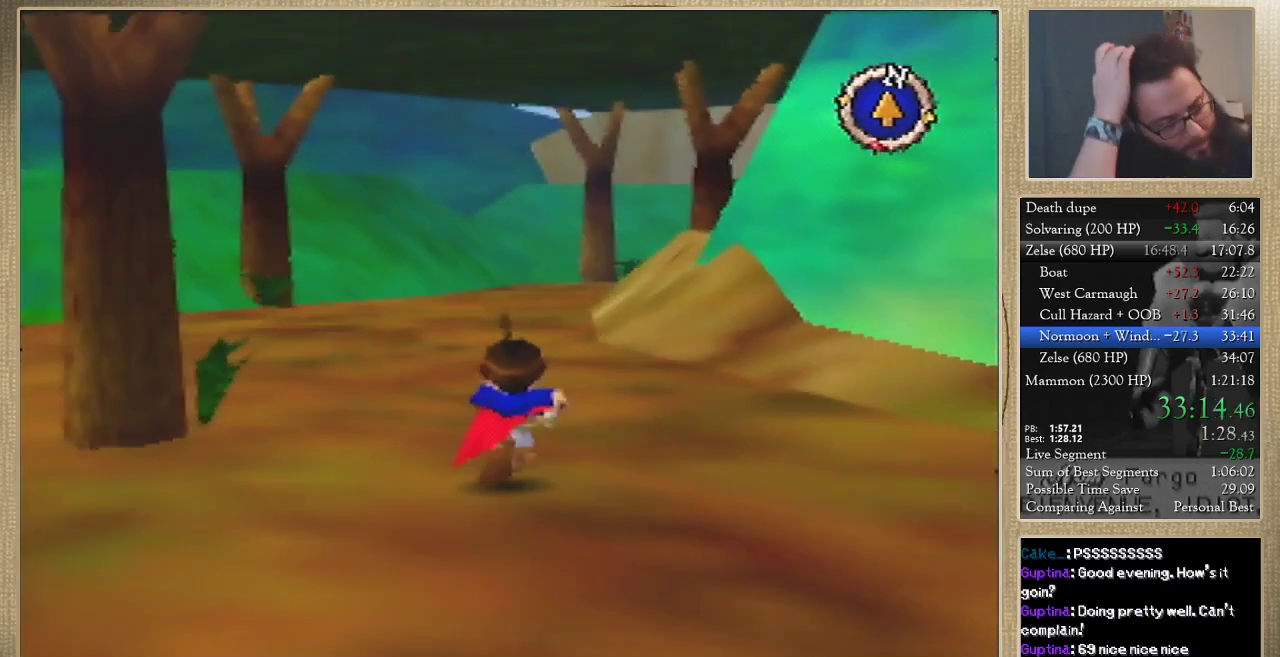
{"buttons": [], "left_stick": "up"}
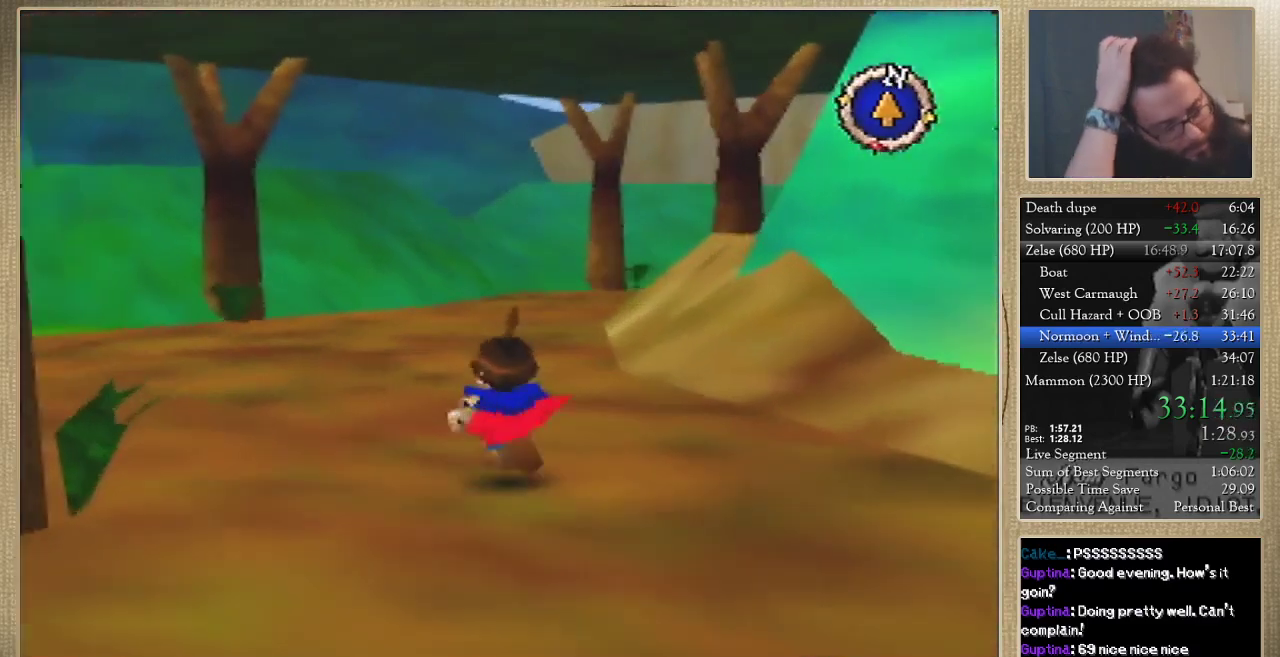
{"buttons": [], "left_stick": "up"}
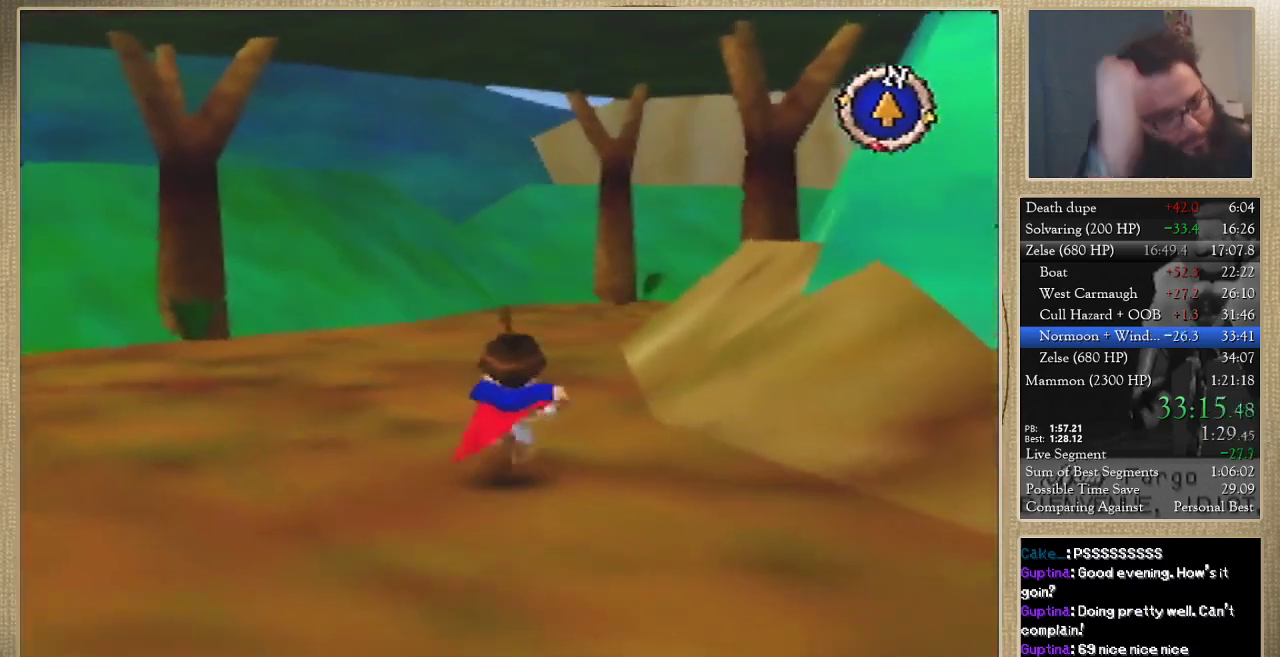
{"buttons": [], "left_stick": "up"}
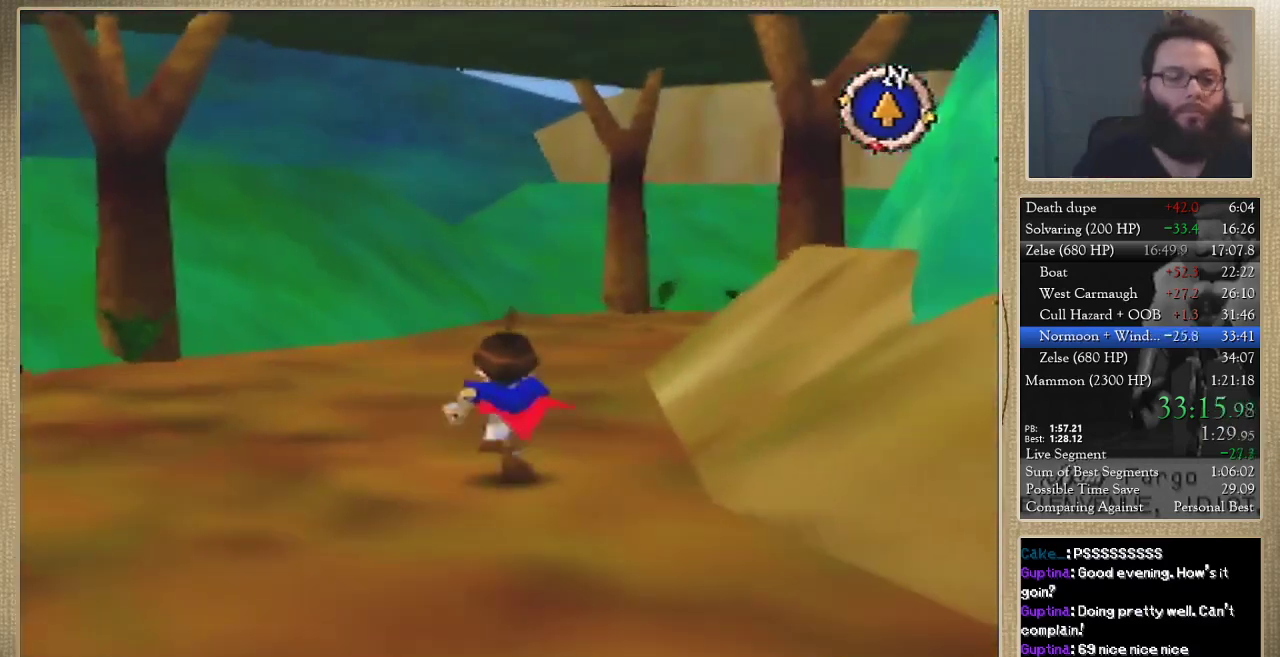
{"buttons": [], "left_stick": "up"}